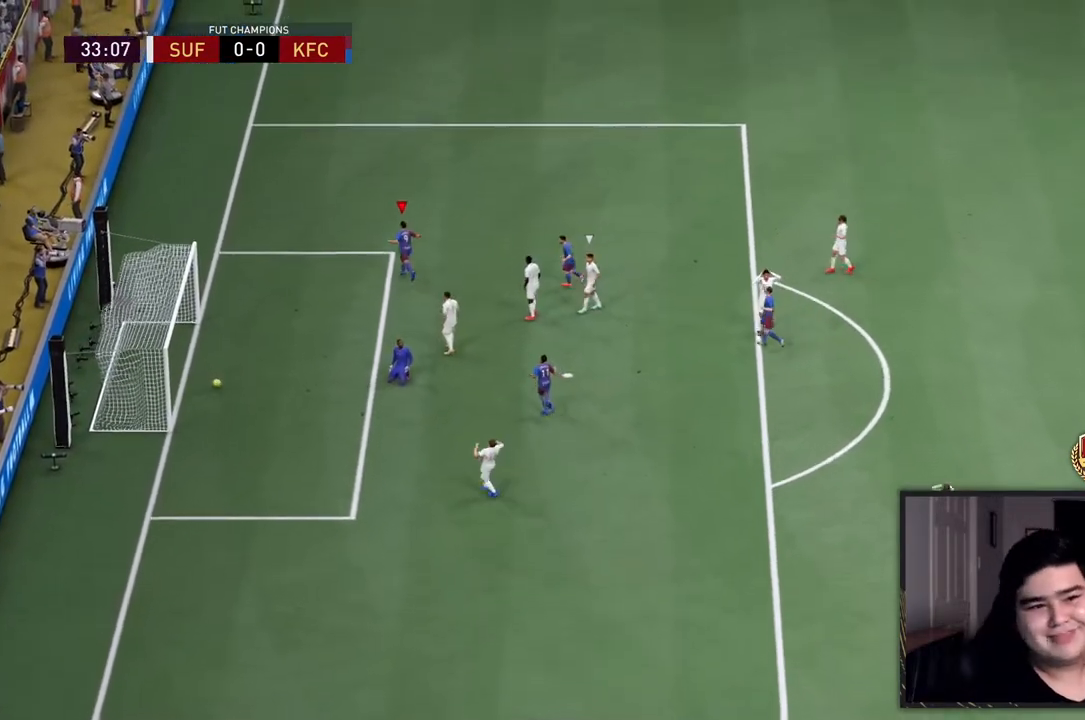
Gameplay with a controller (PlayStation layout); each line is a JSON object with the inputs held at the frame after it. "events" lists button and stick changes between this image and that frame as [ms after this image, input, new state], when the widget could be followed in between. Not read: L3 R3.
{"buttons": [], "left_stick": "center", "right_stick": "center", "events": []}
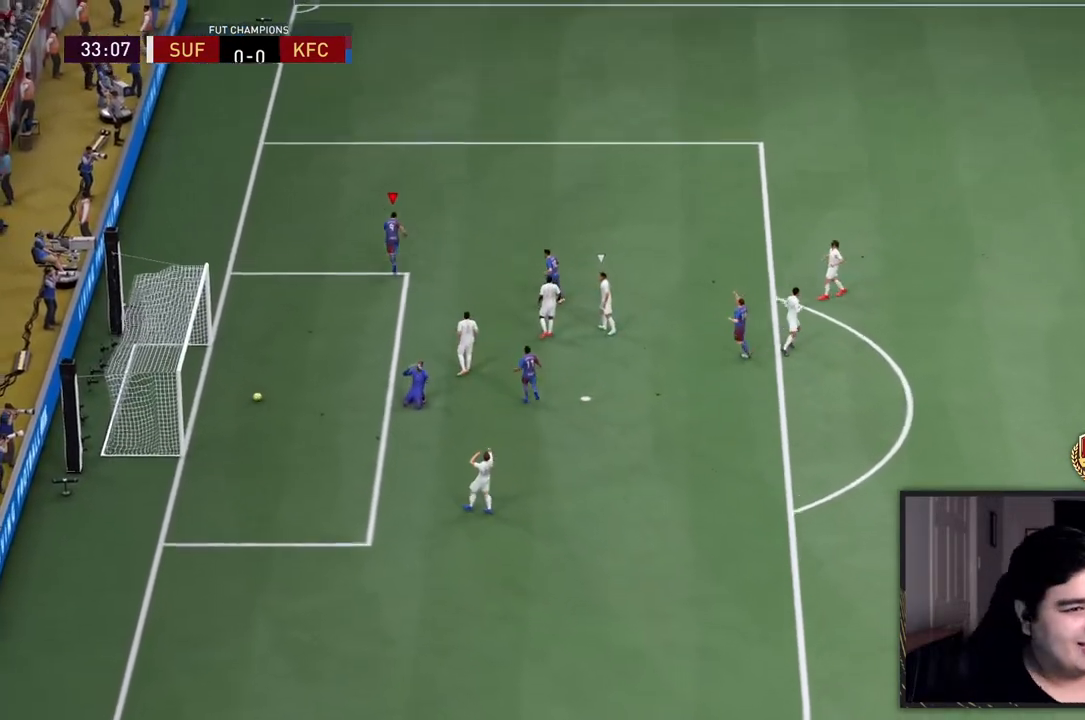
{"buttons": [], "left_stick": "center", "right_stick": "center", "events": []}
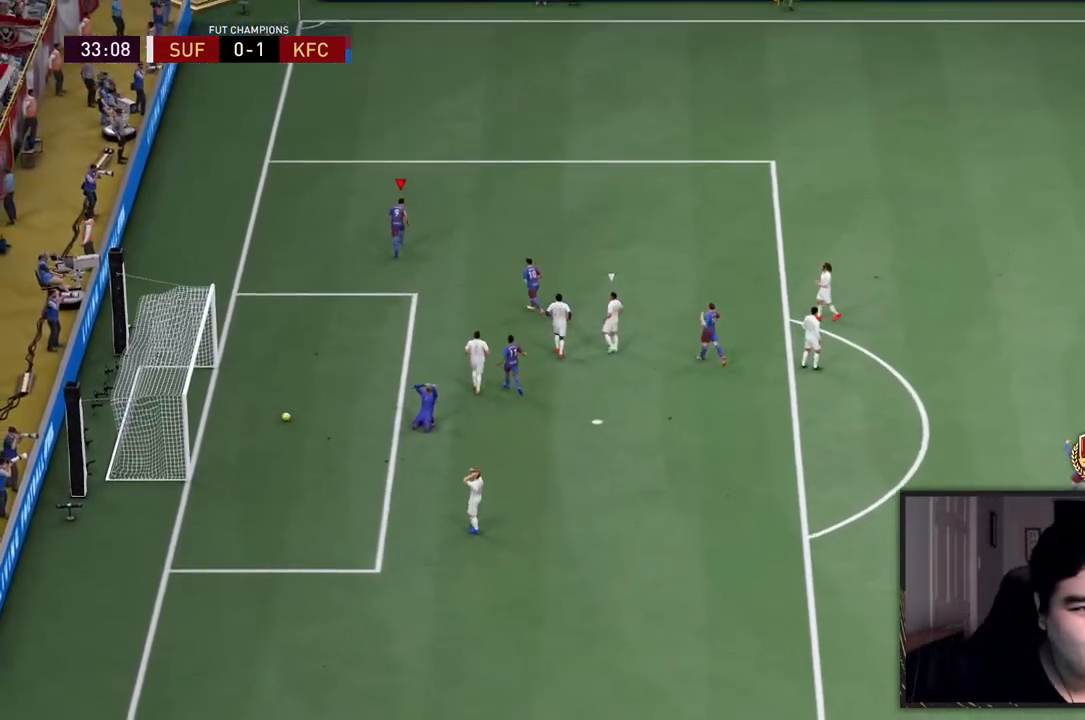
{"buttons": [], "left_stick": "center", "right_stick": "center", "events": []}
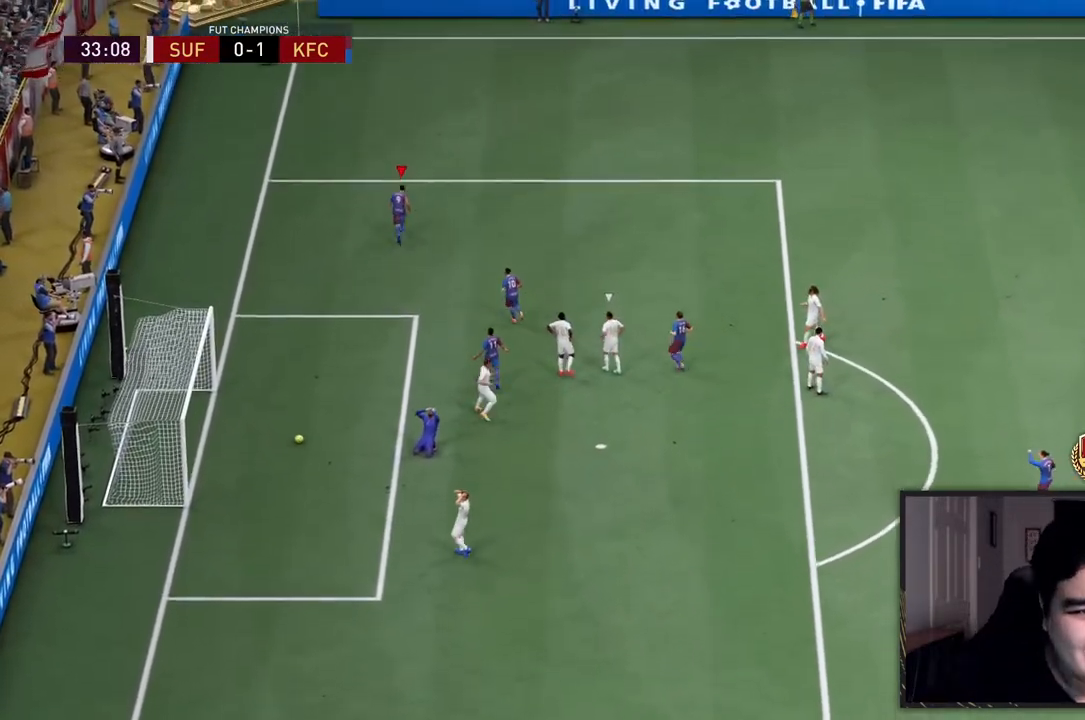
{"buttons": [], "left_stick": "center", "right_stick": "center", "events": []}
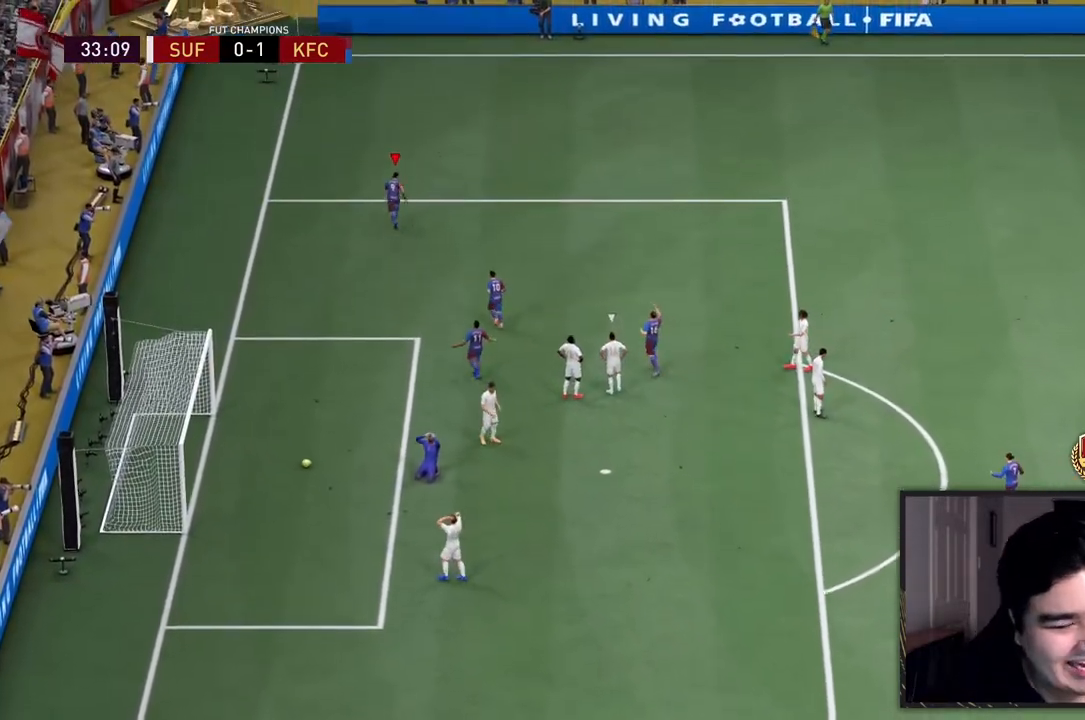
{"buttons": [], "left_stick": "center", "right_stick": "center", "events": []}
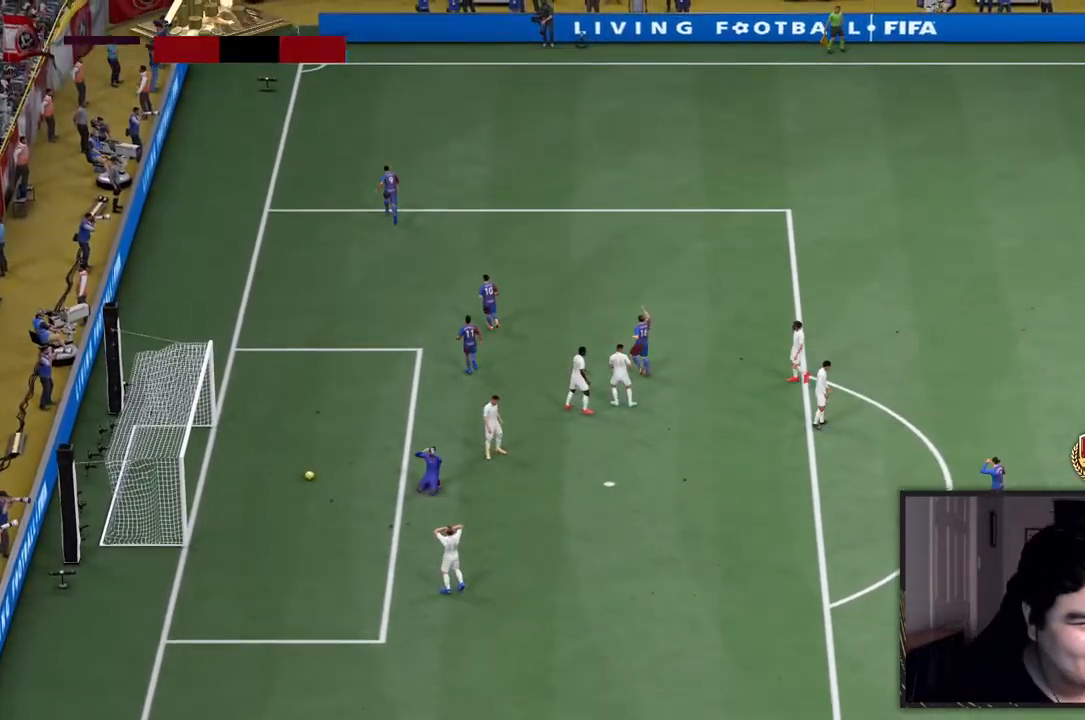
{"buttons": [], "left_stick": "center", "right_stick": "center", "events": []}
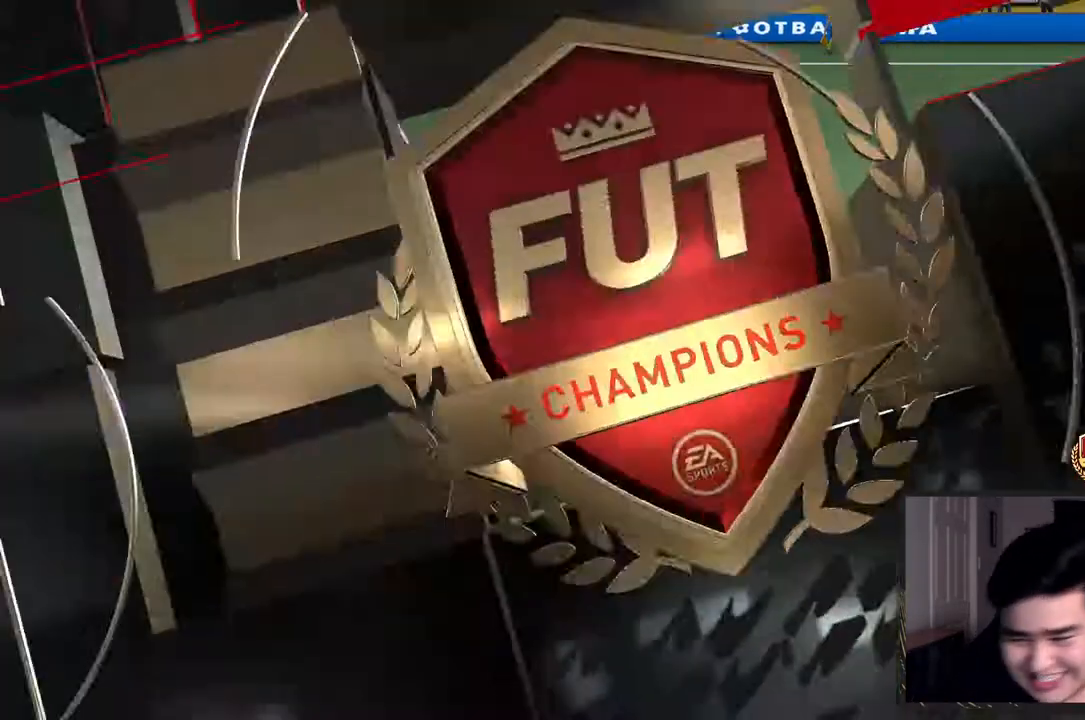
{"buttons": [], "left_stick": "center", "right_stick": "center", "events": []}
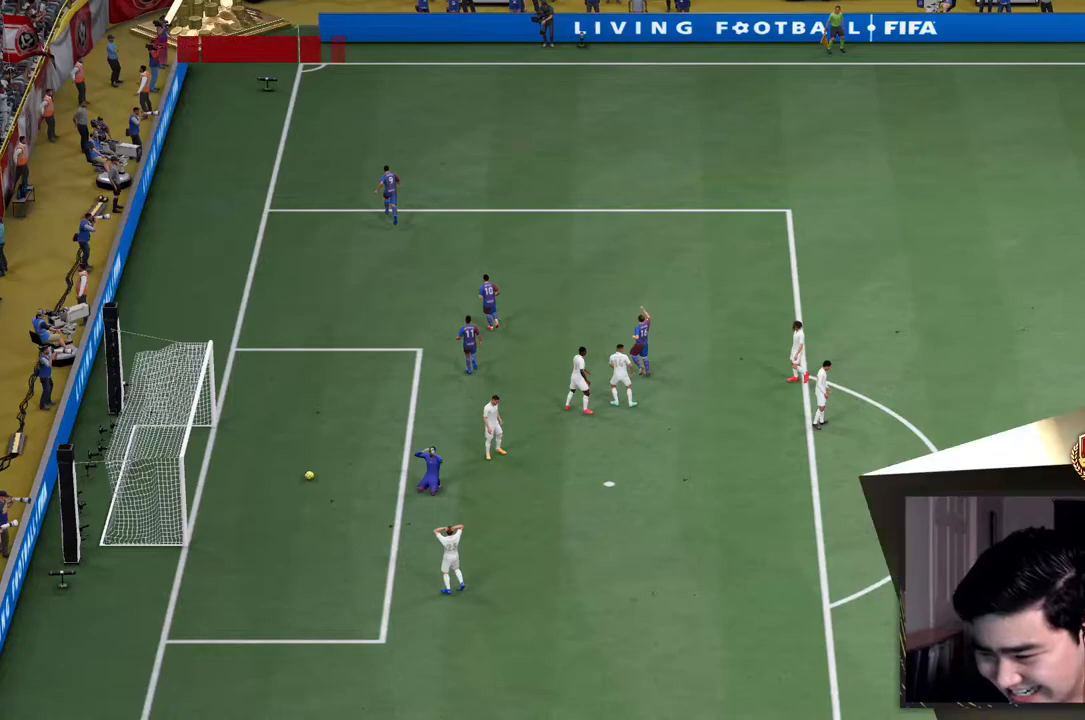
{"buttons": [], "left_stick": "up-left", "right_stick": "center", "events": [[17, "left_stick", "left"], [183, "left_stick", "up-left"]]}
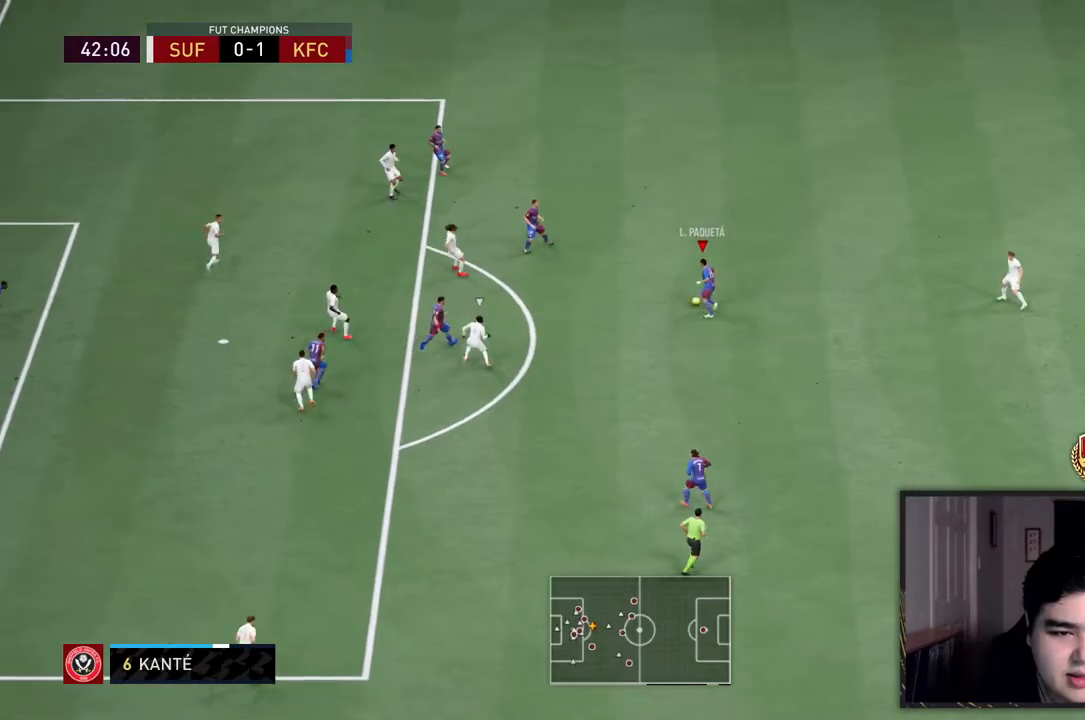
{"buttons": [], "left_stick": "down-right", "right_stick": "center", "events": [[350, "left_stick", "down-right"]]}
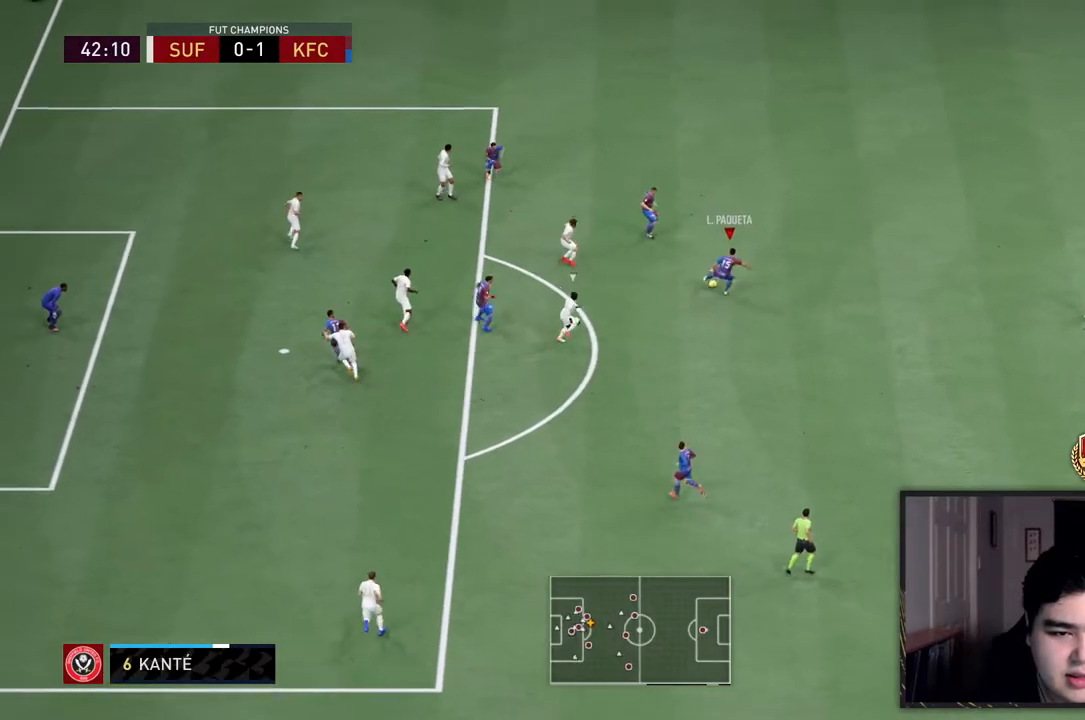
{"buttons": [], "left_stick": "down", "right_stick": "center", "events": [[133, "CROSS", "down"], [217, "CROSS", "up"], [233, "left_stick", "down"], [283, "CROSS", "down"], [333, "CROSS", "up"]]}
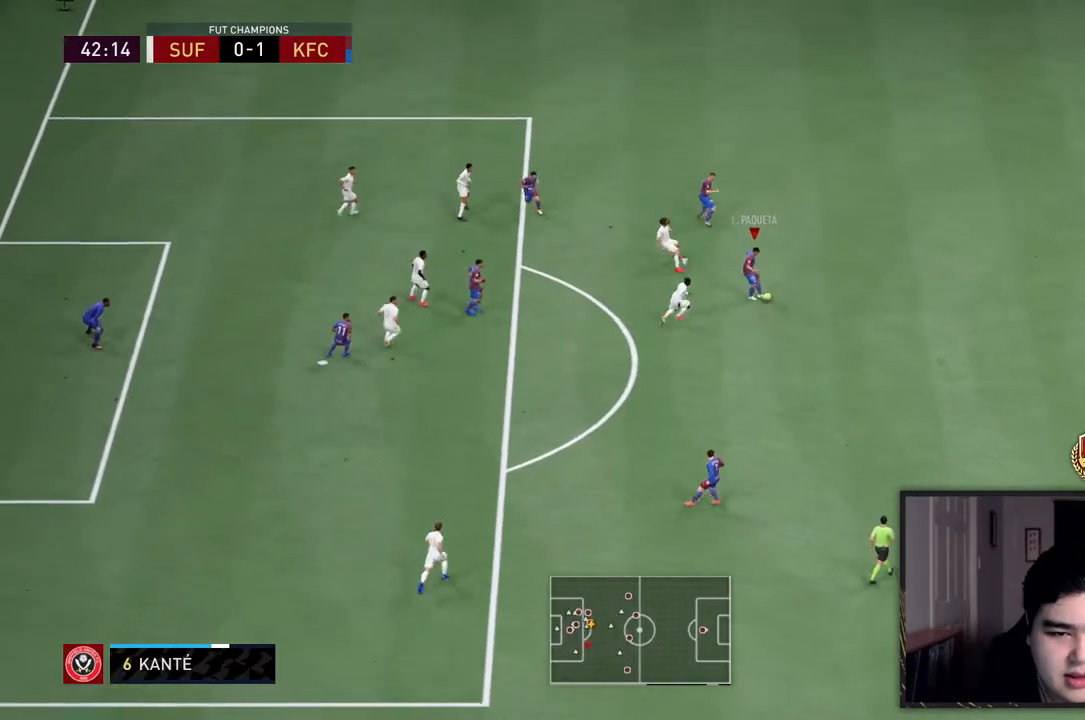
{"buttons": [], "left_stick": "up-left", "right_stick": "center", "events": [[183, "left_stick", "center"], [233, "left_stick", "up"], [317, "left_stick", "up-left"]]}
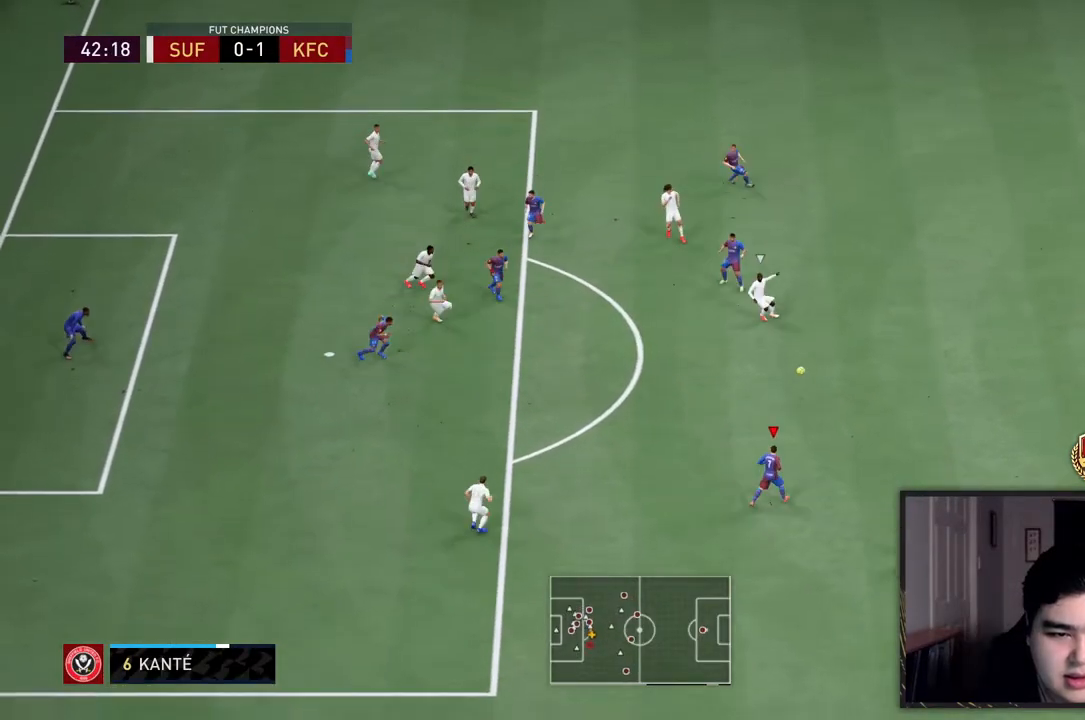
{"buttons": [], "left_stick": "up-left", "right_stick": "center", "events": [[167, "CROSS", "down"], [367, "CROSS", "up"]]}
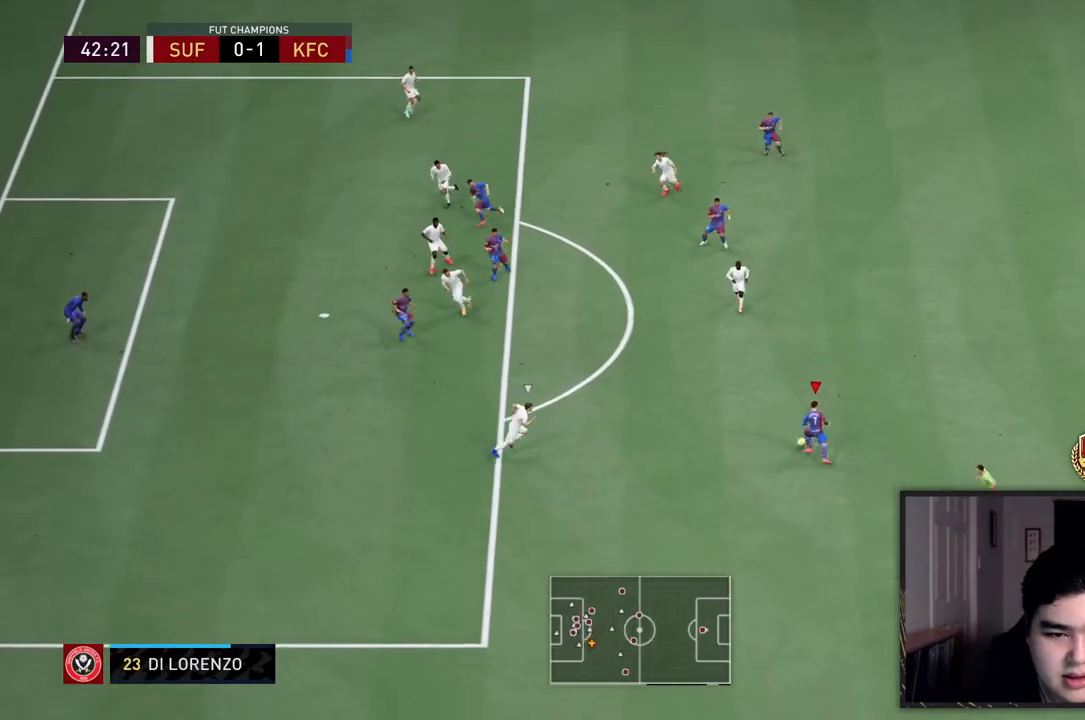
{"buttons": [], "left_stick": "down", "right_stick": "center", "events": [[200, "left_stick", "left"], [467, "left_stick", "down"]]}
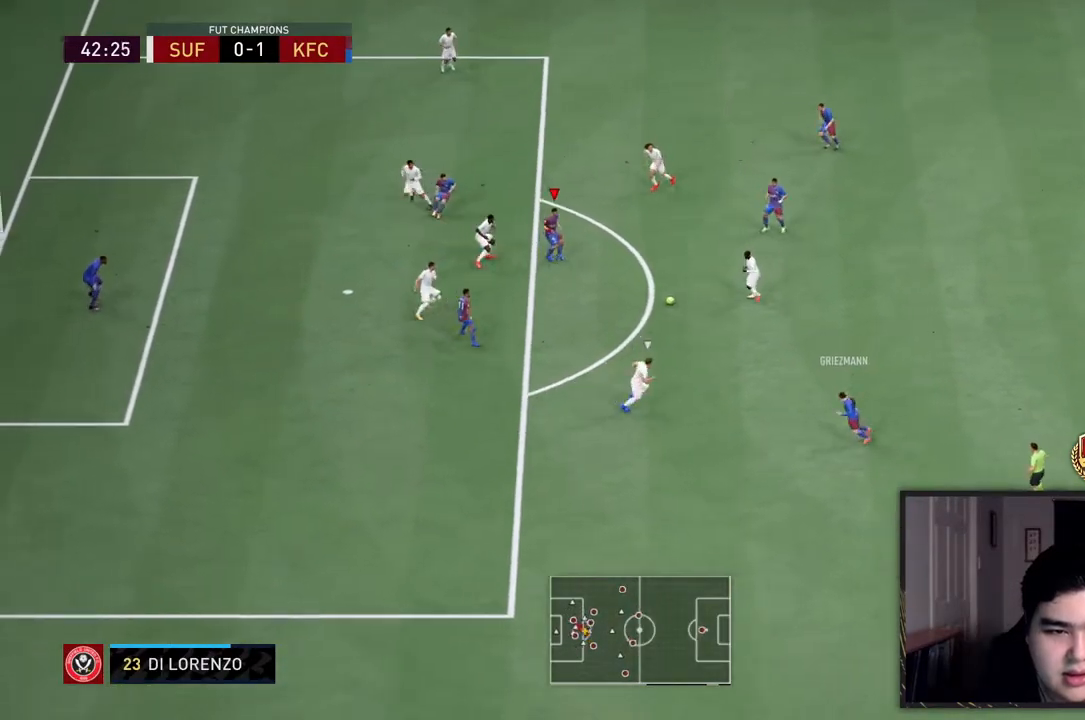
{"buttons": [], "left_stick": "down", "right_stick": "right", "events": [[417, "right_stick", "right"]]}
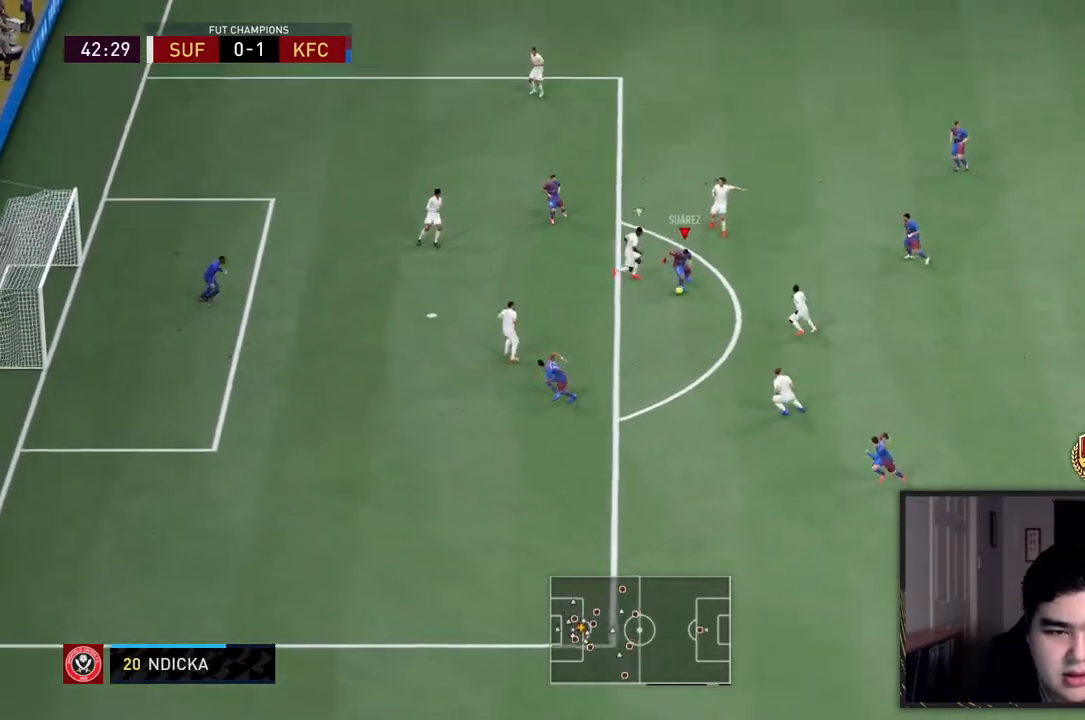
{"buttons": [], "left_stick": "left", "right_stick": "center", "events": [[33, "right_stick", "up"], [150, "left_stick", "down-left"], [150, "right_stick", "center"], [250, "left_stick", "left"]]}
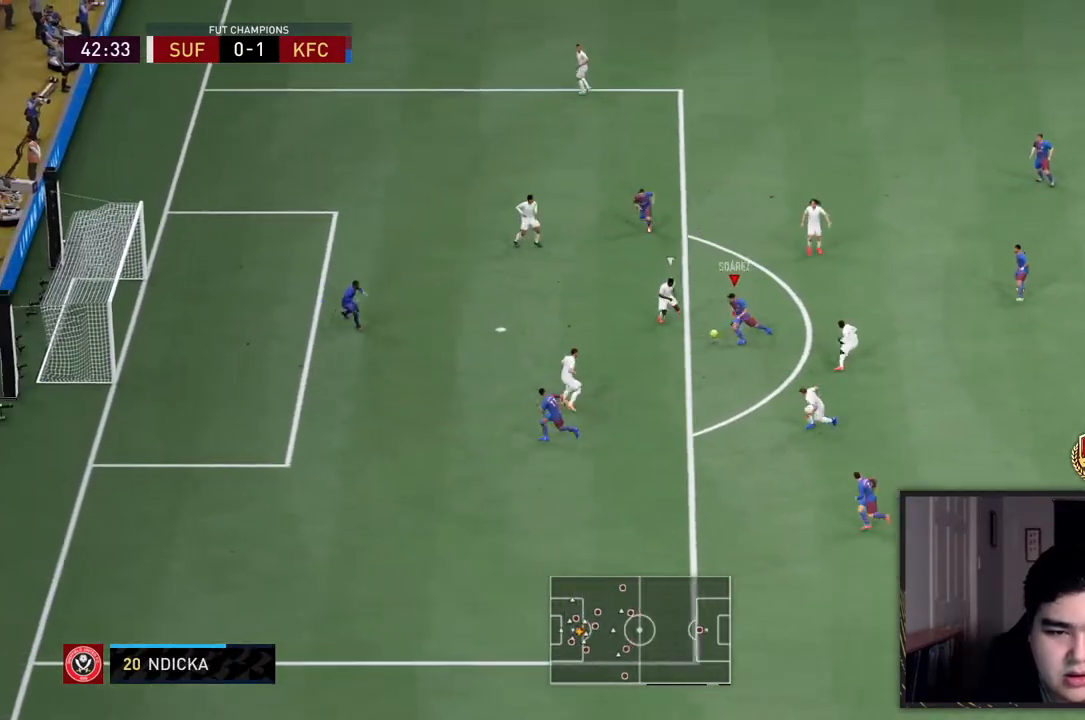
{"buttons": [], "left_stick": "up-right", "right_stick": "center", "events": [[17, "left_stick", "down-left"], [183, "left_stick", "up-right"]]}
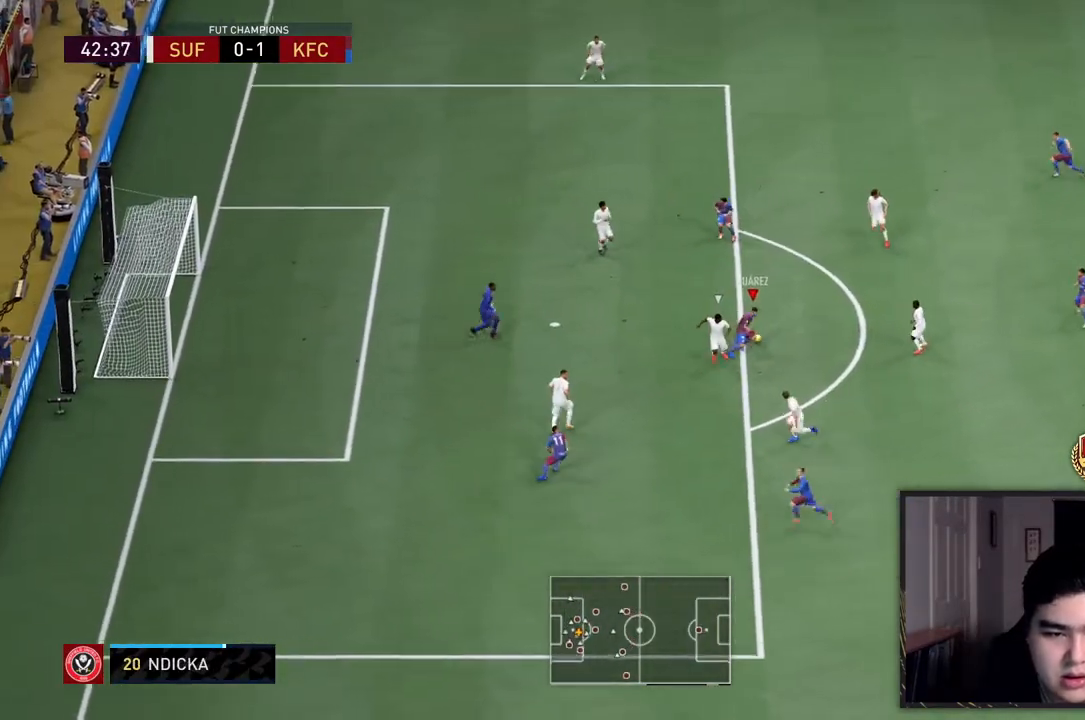
{"buttons": [], "left_stick": "up-left", "right_stick": "center", "events": [[217, "left_stick", "up-left"]]}
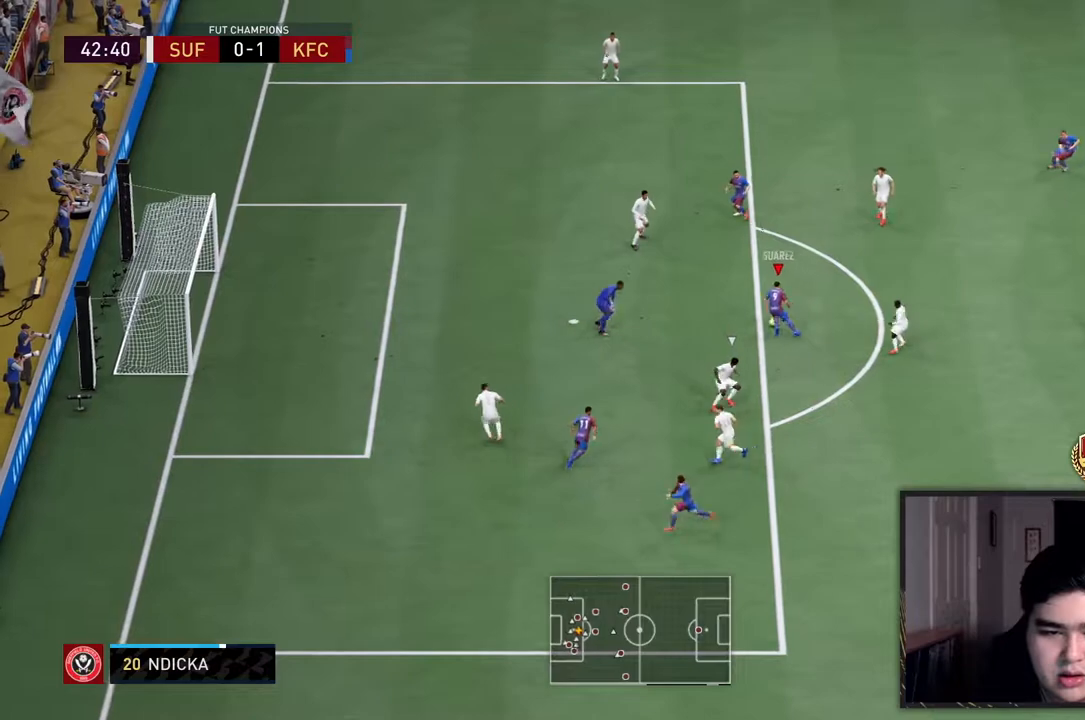
{"buttons": [], "left_stick": "up-right", "right_stick": "center", "events": [[83, "left_stick", "up"], [267, "left_stick", "up-right"]]}
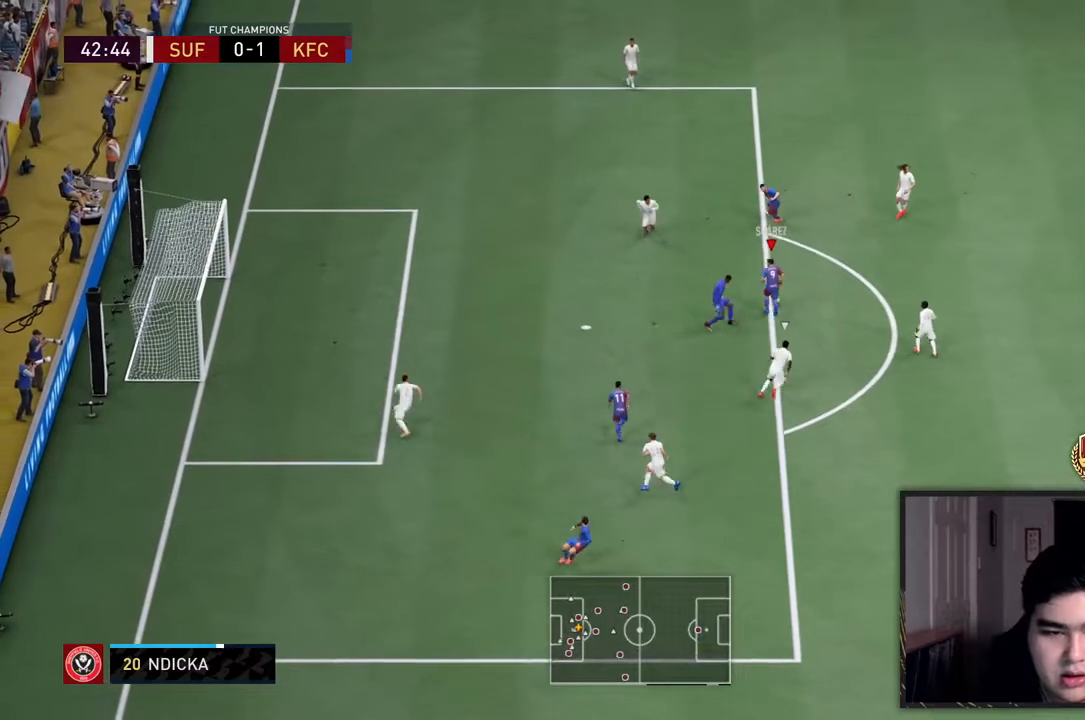
{"buttons": ["SQUARE"], "left_stick": "up-left", "right_stick": "center", "events": [[167, "left_stick", "up"], [433, "left_stick", "up-left"], [500, "SQUARE", "down"]]}
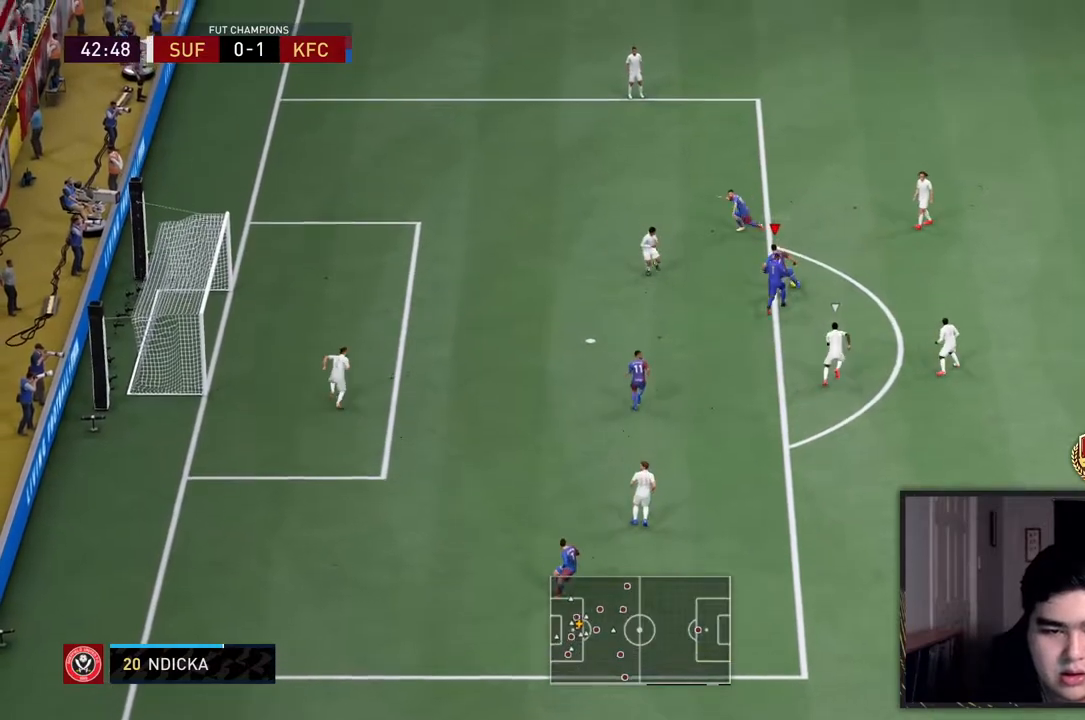
{"buttons": ["SQUARE"], "left_stick": "up-left", "right_stick": "center", "events": [[200, "SQUARE", "up"], [367, "SQUARE", "down"]]}
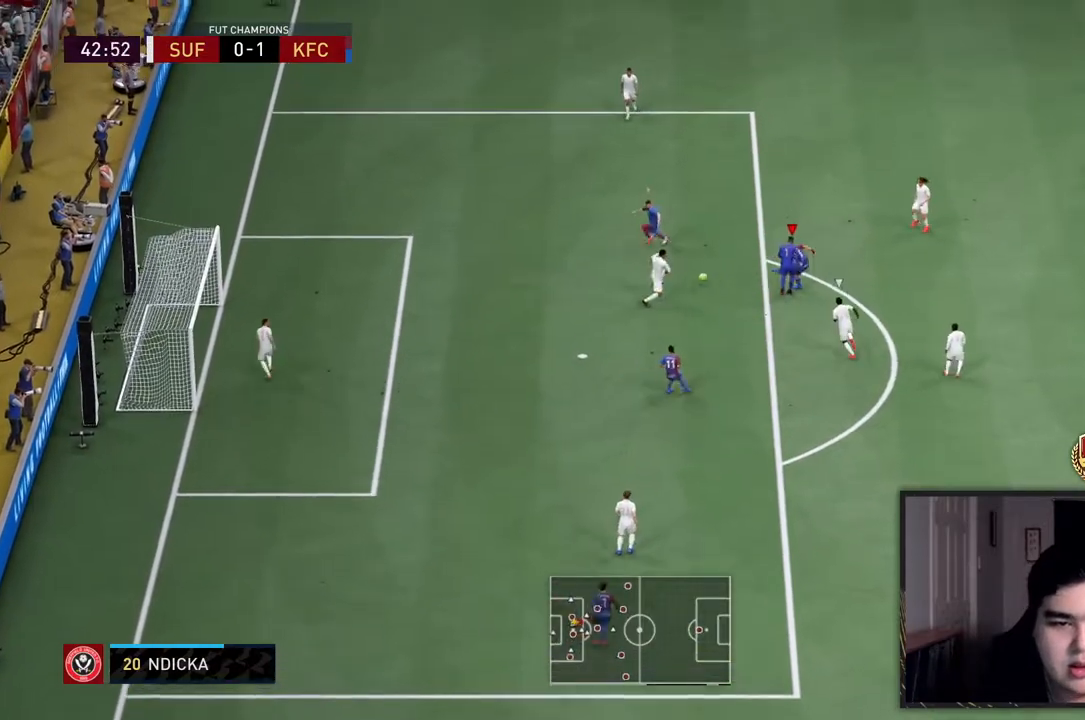
{"buttons": [], "left_stick": "up-left", "right_stick": "center", "events": [[33, "SQUARE", "up"]]}
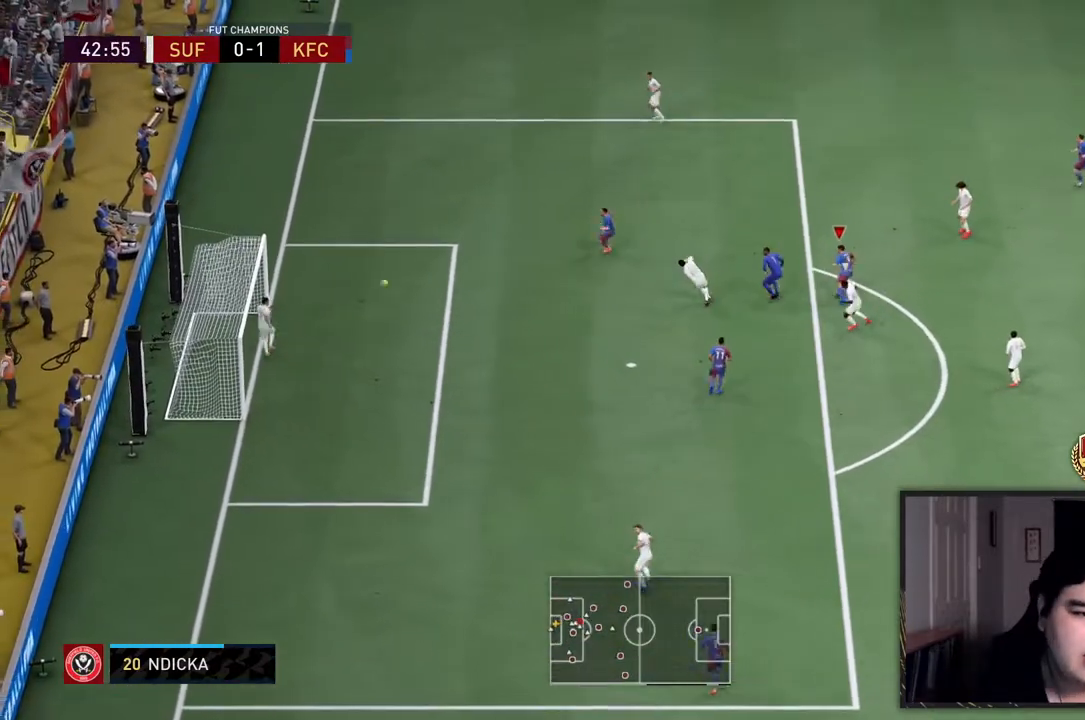
{"buttons": [], "left_stick": "up-left", "right_stick": "center", "events": []}
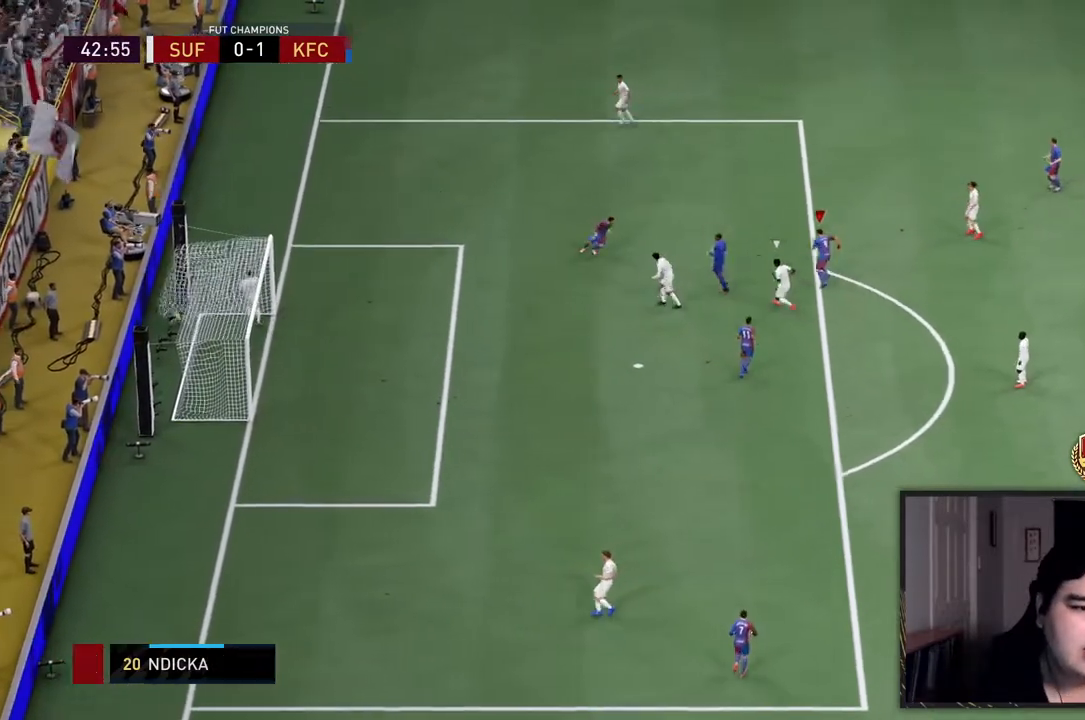
{"buttons": [], "left_stick": "center", "right_stick": "center", "events": [[100, "left_stick", "center"]]}